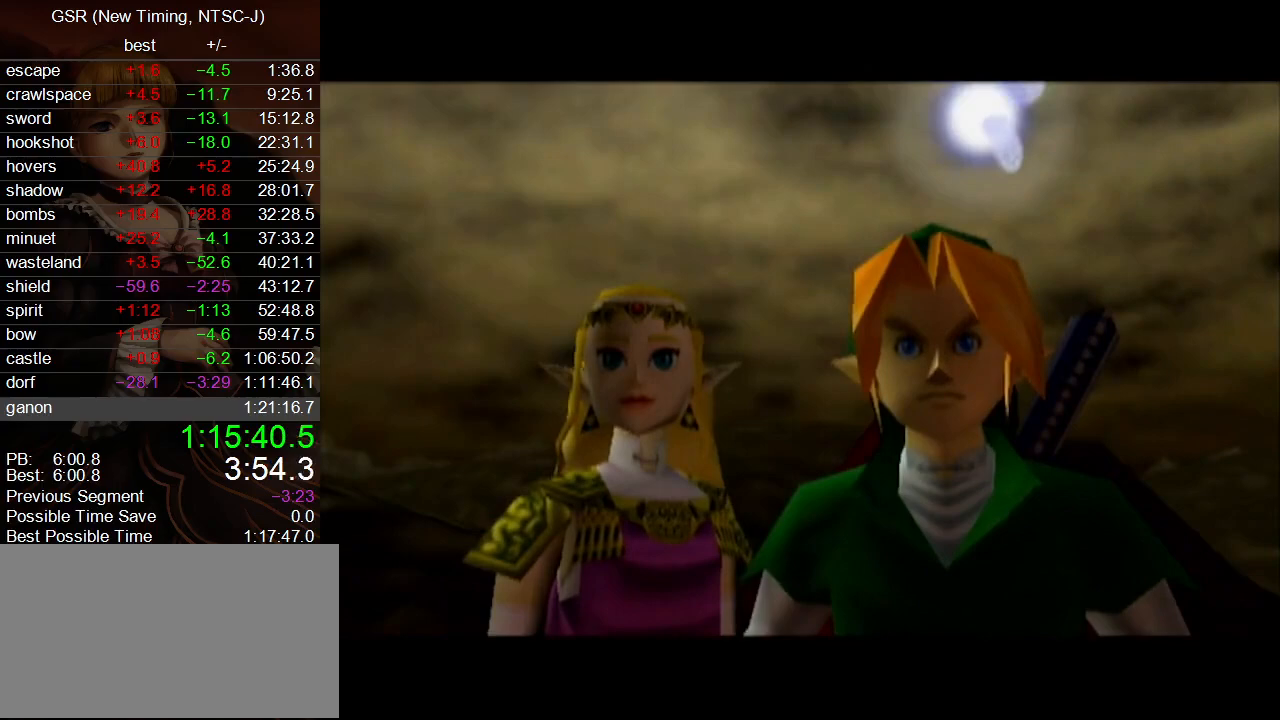
Gameplay with a controller (Nintendo layout); each line is a JSON object with the inputs held at the frame after it. "events" lists button and stick changes between this image and that frame as [ms after this image, input, new state], when the widget could be followed in between. Not read: L3 R3.
{"buttons": ["A", "B"], "left_stick": "center", "right_stick": "center", "events": [[100, "A", "up"], [100, "B", "up"], [167, "A", "down"], [167, "B", "down"], [233, "B", "up"], [300, "B", "down"], [383, "B", "up"], [417, "A", "up"], [450, "A", "down"], [483, "B", "down"]]}
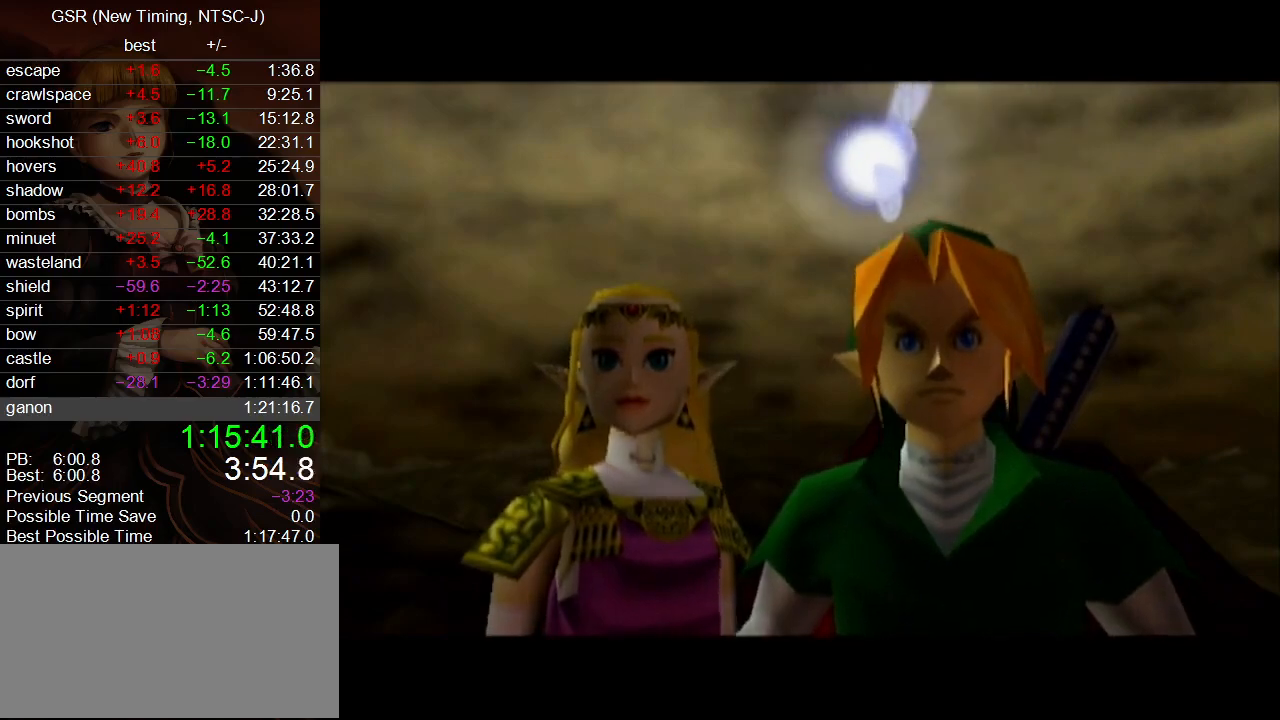
{"buttons": [], "left_stick": "center", "right_stick": "center", "events": [[17, "B", "up"], [50, "A", "up"], [100, "A", "down"], [133, "B", "down"], [167, "B", "up"], [200, "A", "up"], [267, "A", "down"], [367, "A", "up"], [383, "A", "down"], [483, "A", "up"]]}
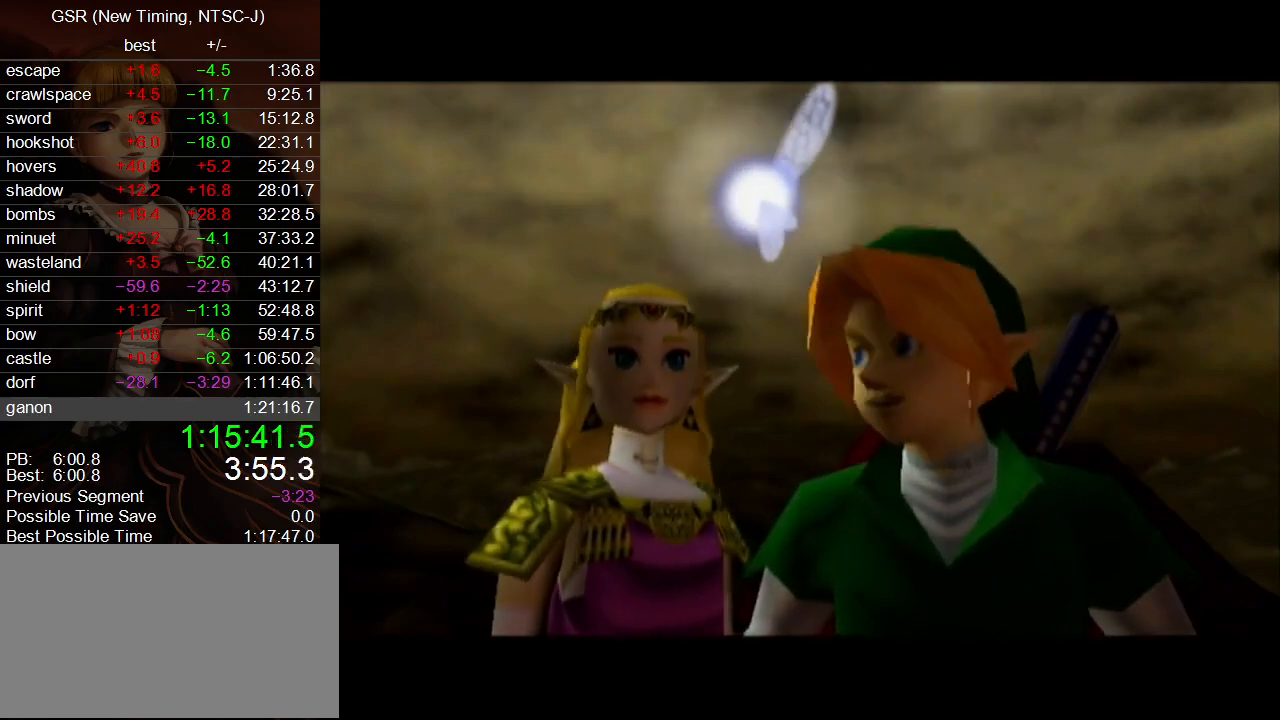
{"buttons": ["A"], "left_stick": "center", "right_stick": "center", "events": [[450, "A", "down"]]}
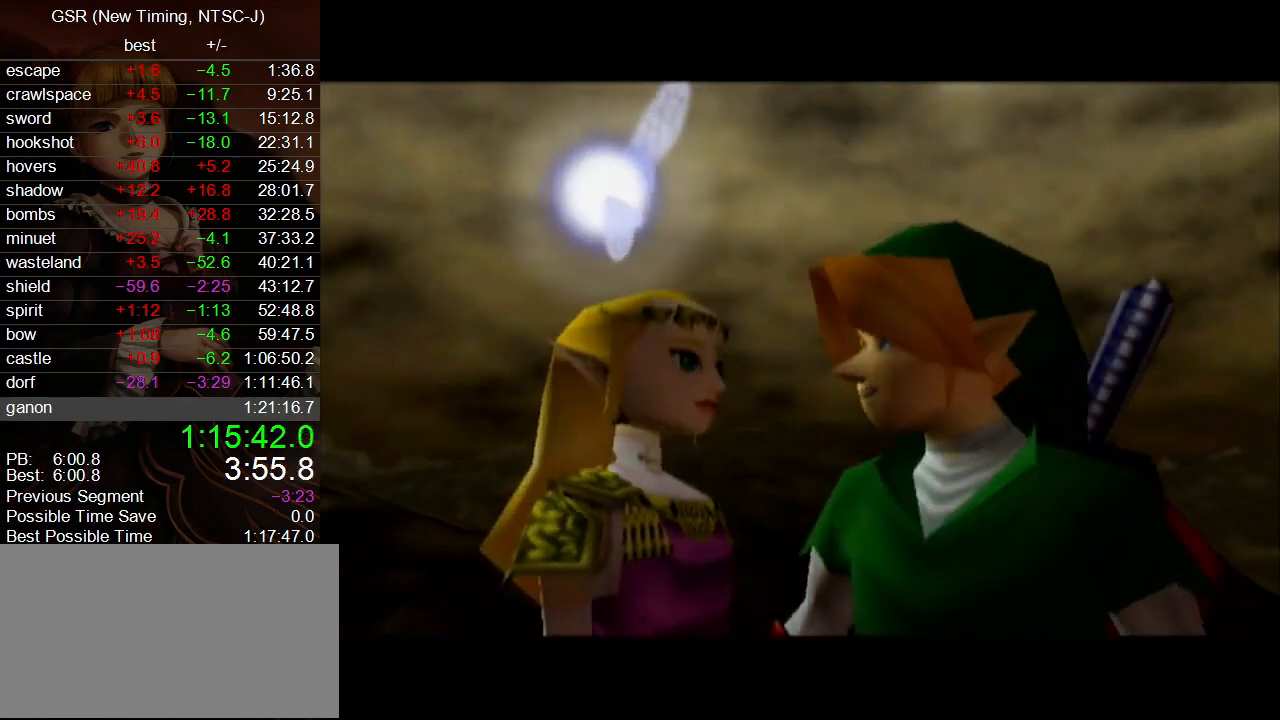
{"buttons": [], "left_stick": "center", "right_stick": "center", "events": [[17, "A", "up"], [117, "A", "down"], [167, "A", "up"], [167, "B", "down"], [233, "B", "up"], [383, "B", "down"], [417, "A", "down"], [450, "A", "up"], [483, "B", "up"]]}
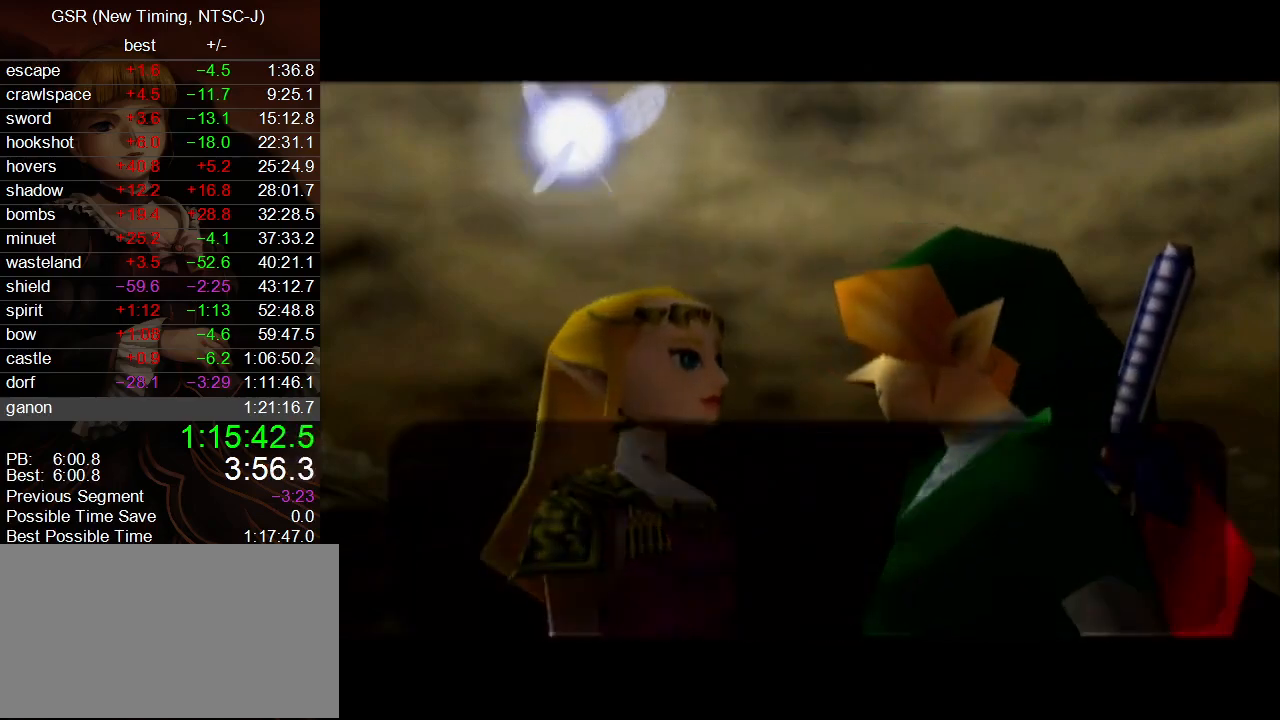
{"buttons": ["A"], "left_stick": "center", "right_stick": "center", "events": [[50, "A", "down"], [83, "B", "down"], [100, "A", "up"], [100, "B", "up"], [150, "B", "down"], [200, "A", "down"], [200, "B", "up"], [233, "A", "up"], [233, "B", "down"], [267, "B", "up"], [333, "B", "down"], [350, "A", "down"], [383, "A", "up"], [383, "B", "up"], [417, "B", "down"], [450, "B", "up"], [483, "A", "down"]]}
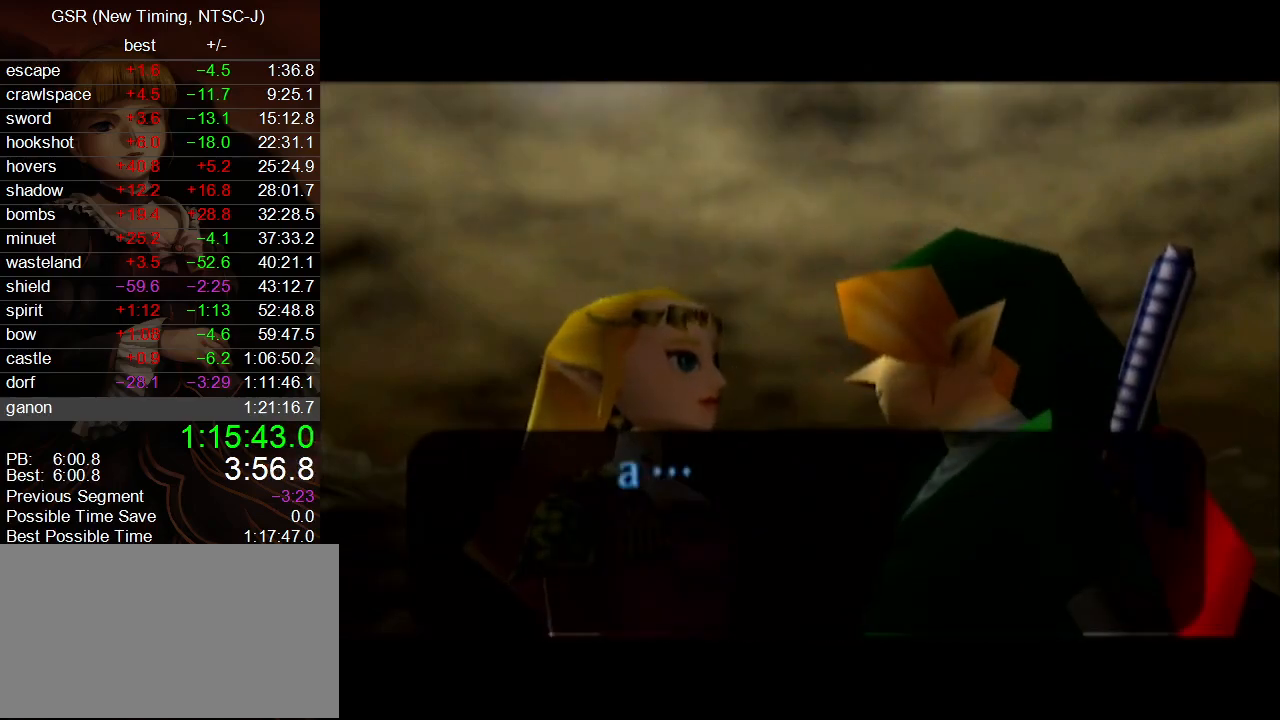
{"buttons": [], "left_stick": "center", "right_stick": "center", "events": [[17, "A", "up"], [17, "B", "down"], [83, "B", "up"], [100, "B", "down"], [133, "A", "down"], [133, "B", "up"], [167, "A", "up"], [200, "B", "down"], [233, "B", "up"], [267, "A", "down"], [267, "B", "down"], [333, "A", "up"], [333, "B", "up"], [367, "B", "down"], [417, "A", "down"], [417, "B", "up"], [450, "A", "up"], [450, "B", "down"], [483, "B", "up"]]}
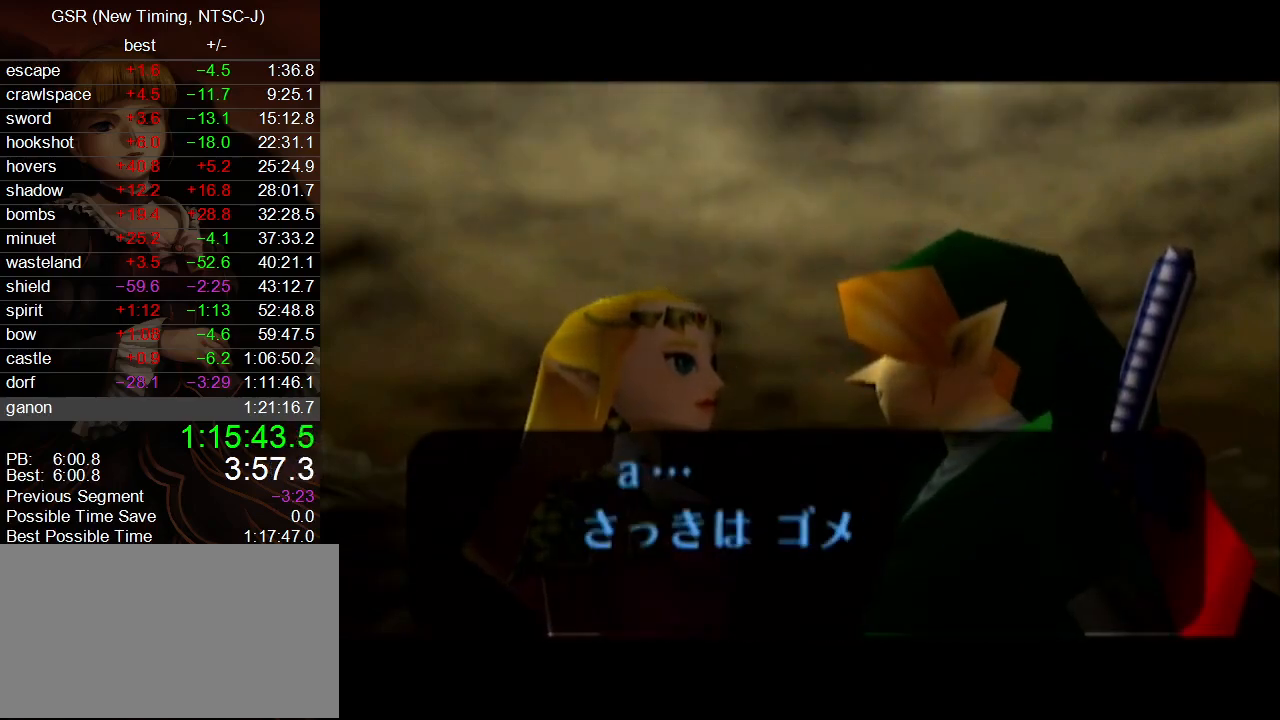
{"buttons": [], "left_stick": "center", "right_stick": "center", "events": [[50, "B", "down"], [83, "A", "down"], [100, "A", "up"], [100, "B", "up"], [150, "B", "down"], [167, "B", "up"], [233, "A", "down"], [233, "B", "down"], [267, "A", "up"], [267, "B", "up"], [333, "B", "down"], [367, "A", "down"], [367, "B", "up"], [383, "A", "up"], [417, "B", "down"], [450, "B", "up"]]}
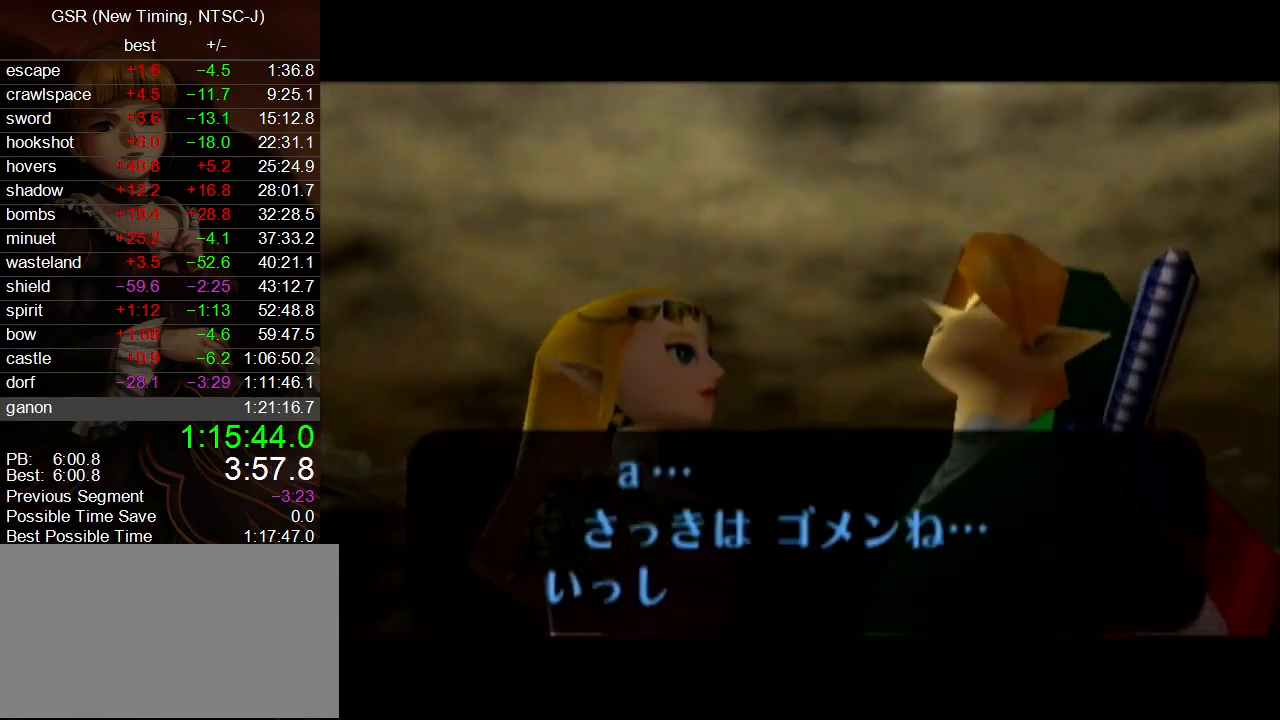
{"buttons": ["B"], "left_stick": "center", "right_stick": "center", "events": [[17, "A", "down"], [17, "B", "down"], [50, "A", "up"], [50, "B", "up"], [117, "B", "down"], [133, "A", "down"], [133, "B", "up"], [200, "A", "up"], [200, "B", "down"], [233, "B", "up"], [300, "A", "down"], [300, "B", "down"], [333, "B", "up"], [350, "A", "up"], [383, "B", "down"], [417, "A", "down"], [417, "B", "up"], [450, "B", "down"], [483, "A", "up"]]}
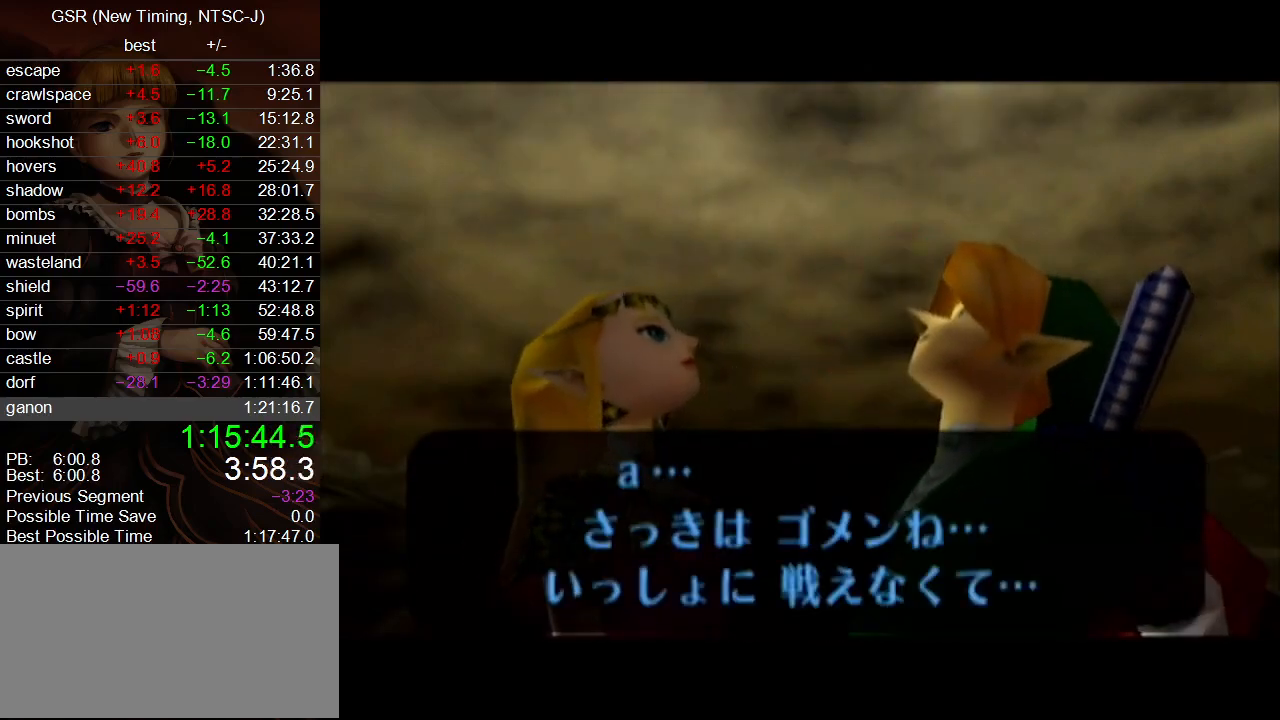
{"buttons": [], "left_stick": "center", "right_stick": "center", "events": [[17, "B", "up"], [83, "A", "down"], [83, "B", "down"], [117, "B", "up"], [150, "A", "up"], [150, "B", "down"], [167, "B", "up"], [200, "A", "down"], [233, "B", "down"], [267, "A", "up"], [267, "B", "up"], [333, "B", "down"], [367, "A", "down"], [367, "B", "up"], [417, "A", "up"]]}
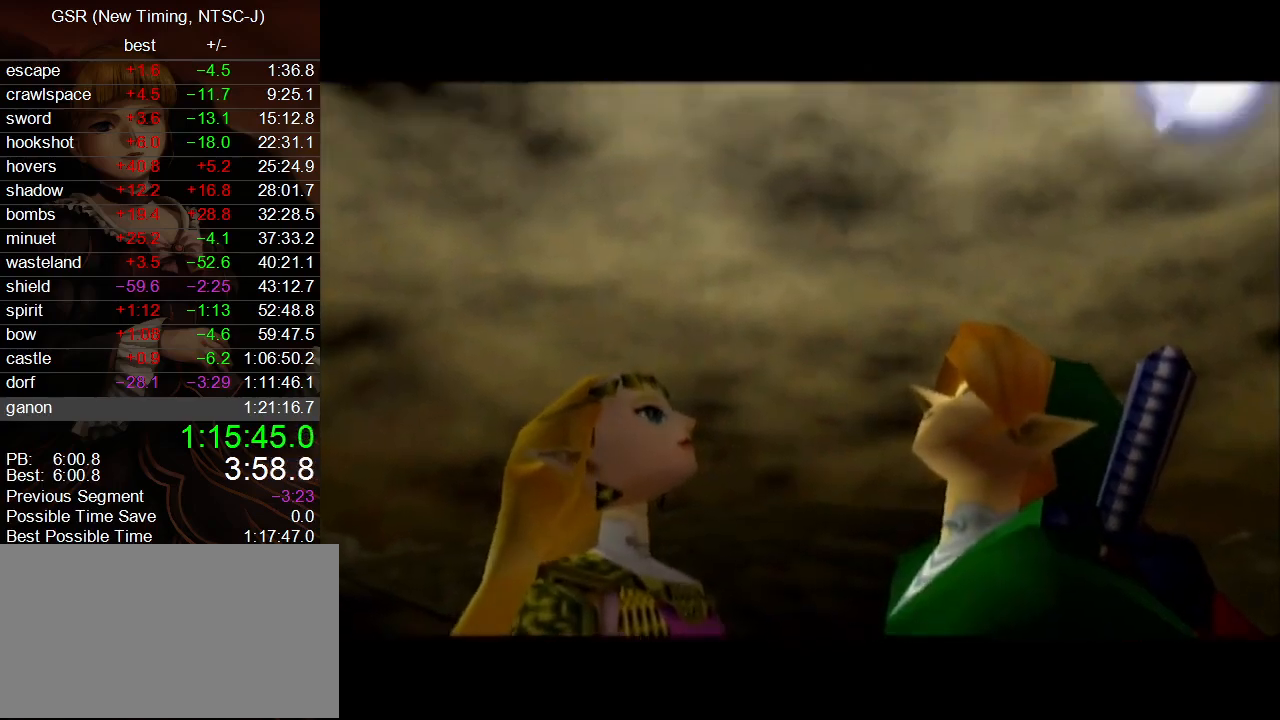
{"buttons": [], "left_stick": "center", "right_stick": "center", "events": []}
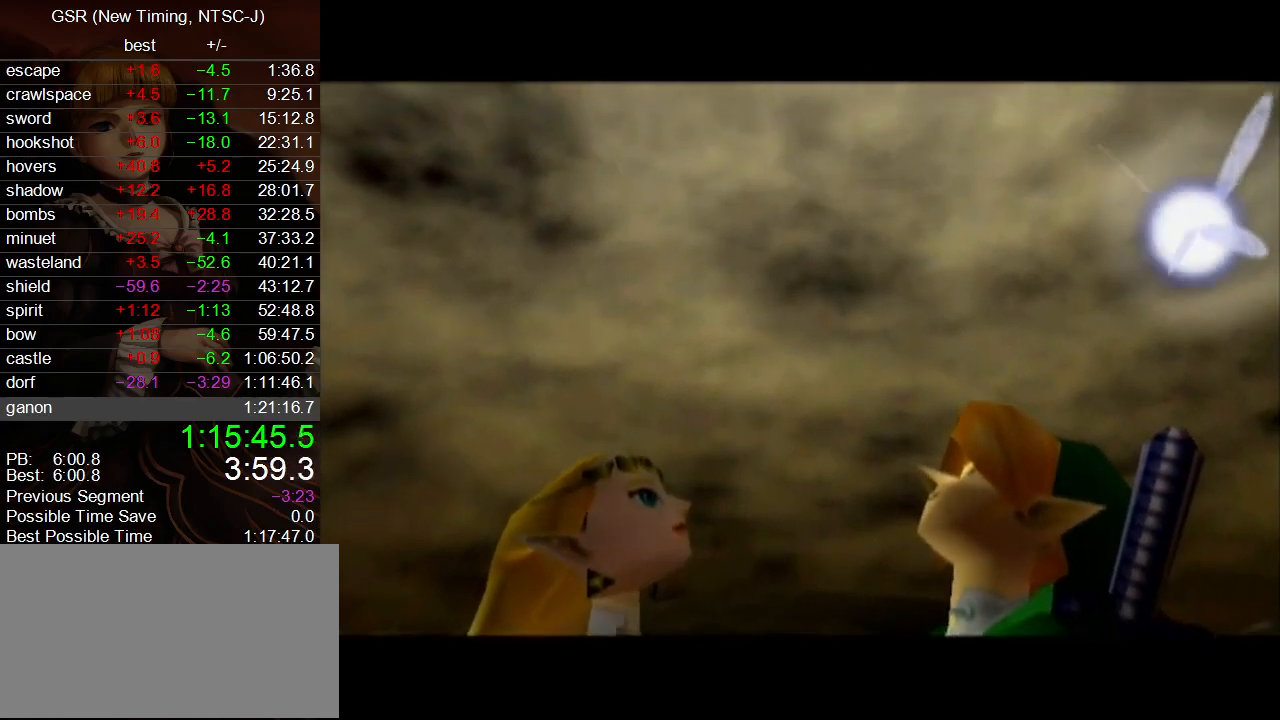
{"buttons": ["A", "B"], "left_stick": "center", "right_stick": "center", "events": [[200, "B", "down"], [233, "B", "up"], [300, "A", "down"], [367, "A", "up"], [383, "B", "down"], [417, "B", "up"], [450, "A", "down"], [450, "B", "down"]]}
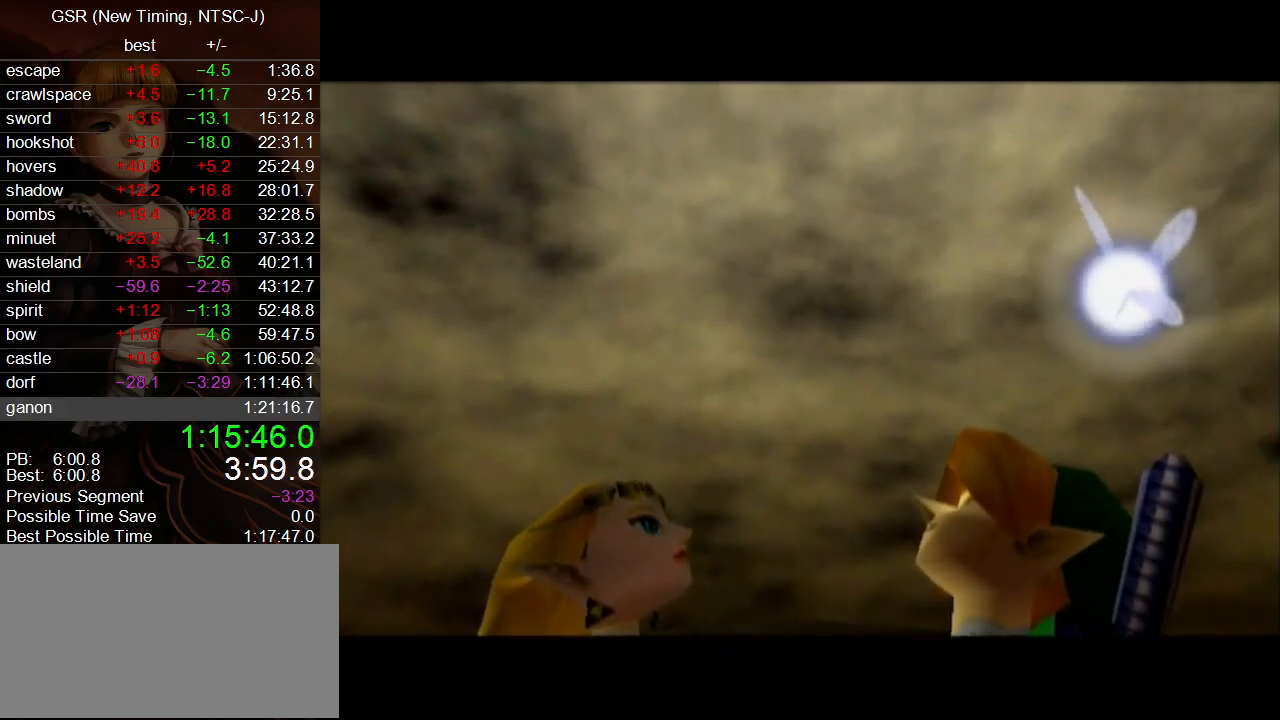
{"buttons": [], "left_stick": "center", "right_stick": "center", "events": [[17, "A", "up"], [17, "B", "up"], [83, "A", "down"], [83, "B", "down"], [117, "B", "up"], [133, "A", "up"], [167, "B", "down"], [200, "B", "up"]]}
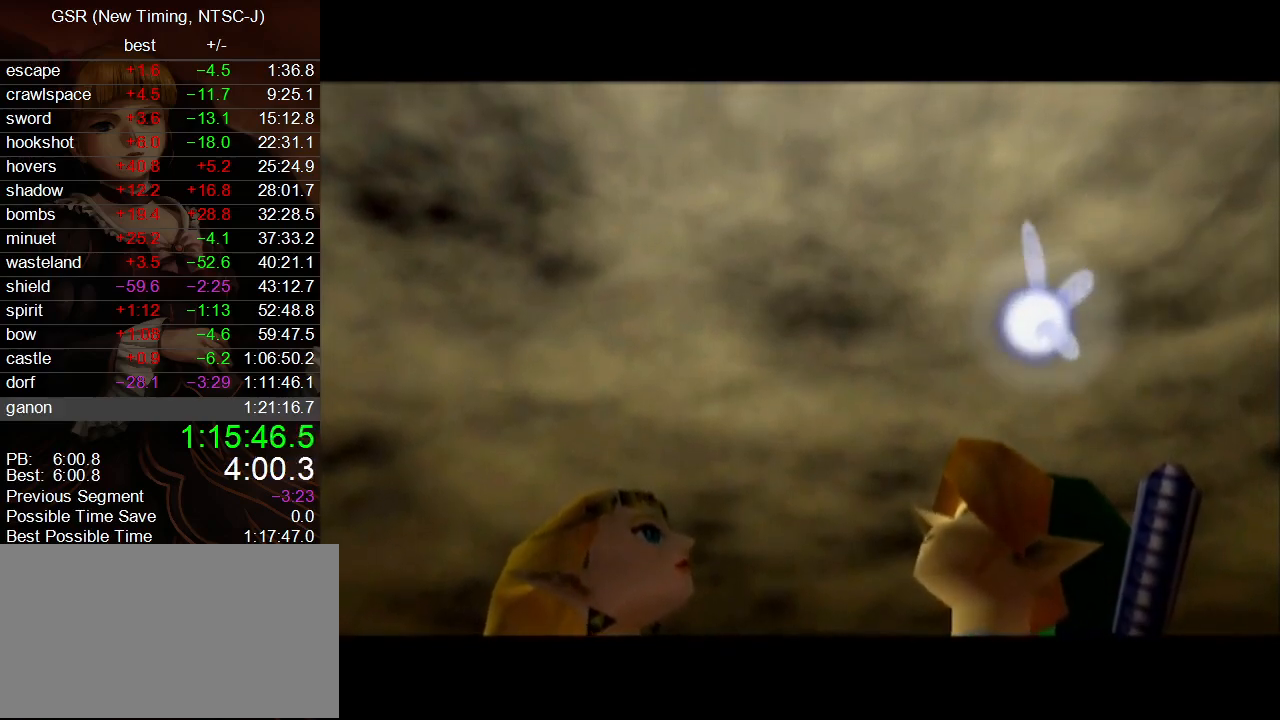
{"buttons": [], "left_stick": "center", "right_stick": "center", "events": []}
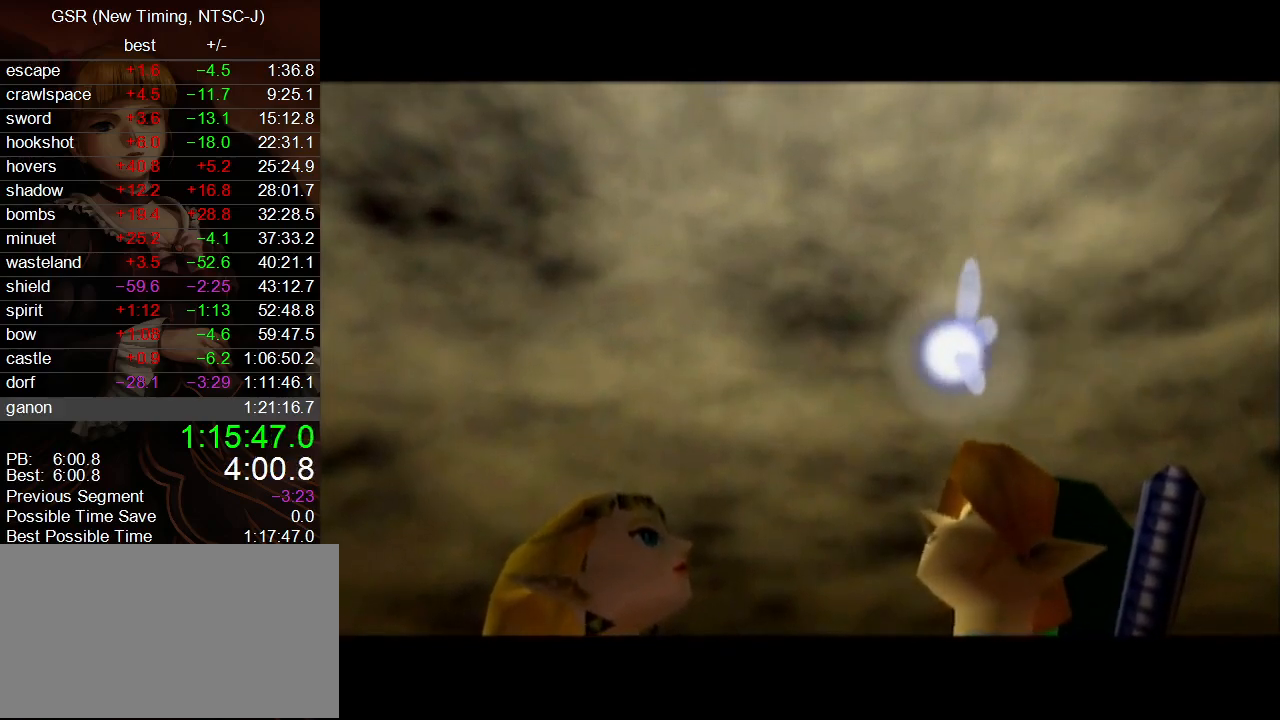
{"buttons": [], "left_stick": "center", "right_stick": "center", "events": []}
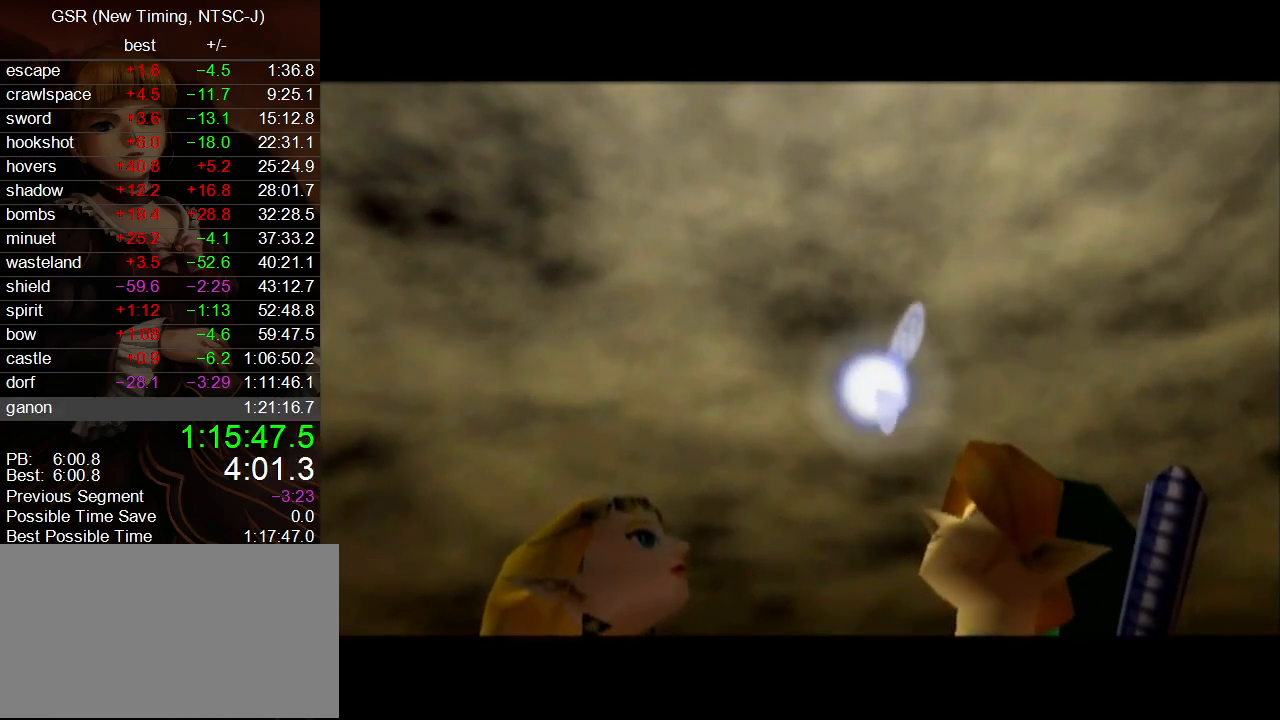
{"buttons": [], "left_stick": "down", "right_stick": "center", "events": [[50, "left_stick", "down"]]}
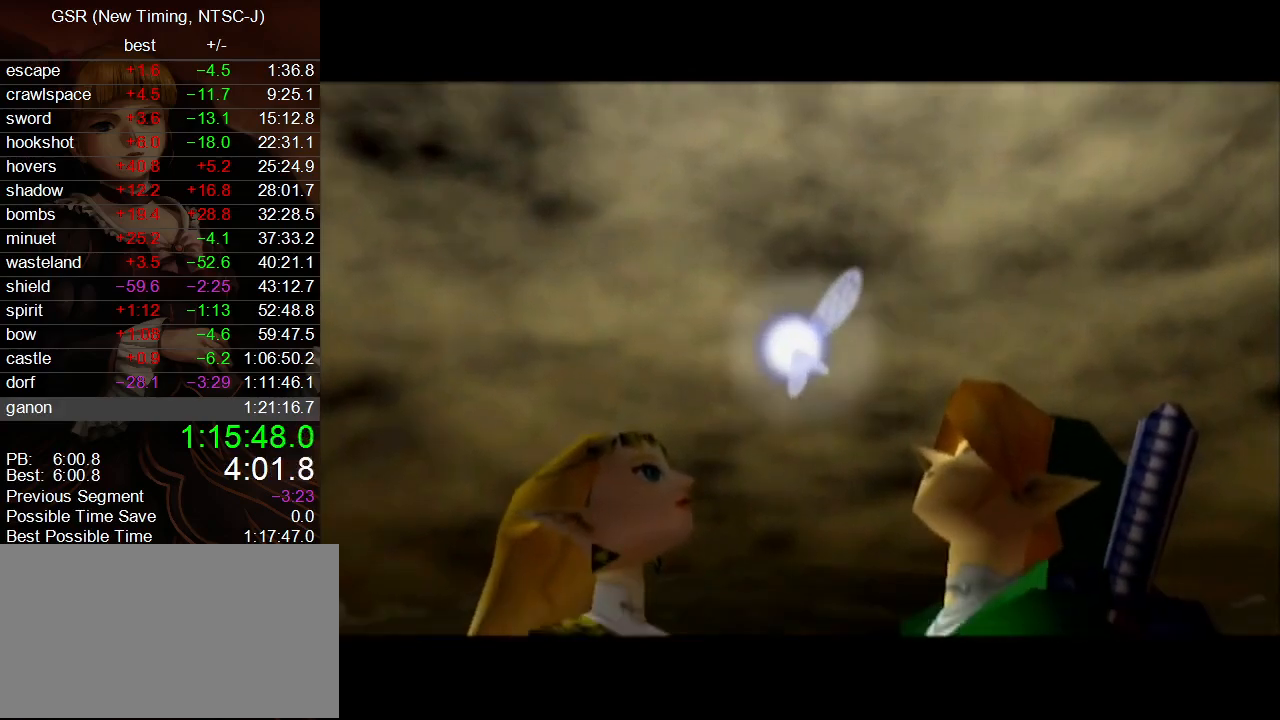
{"buttons": [], "left_stick": "down", "right_stick": "center", "events": []}
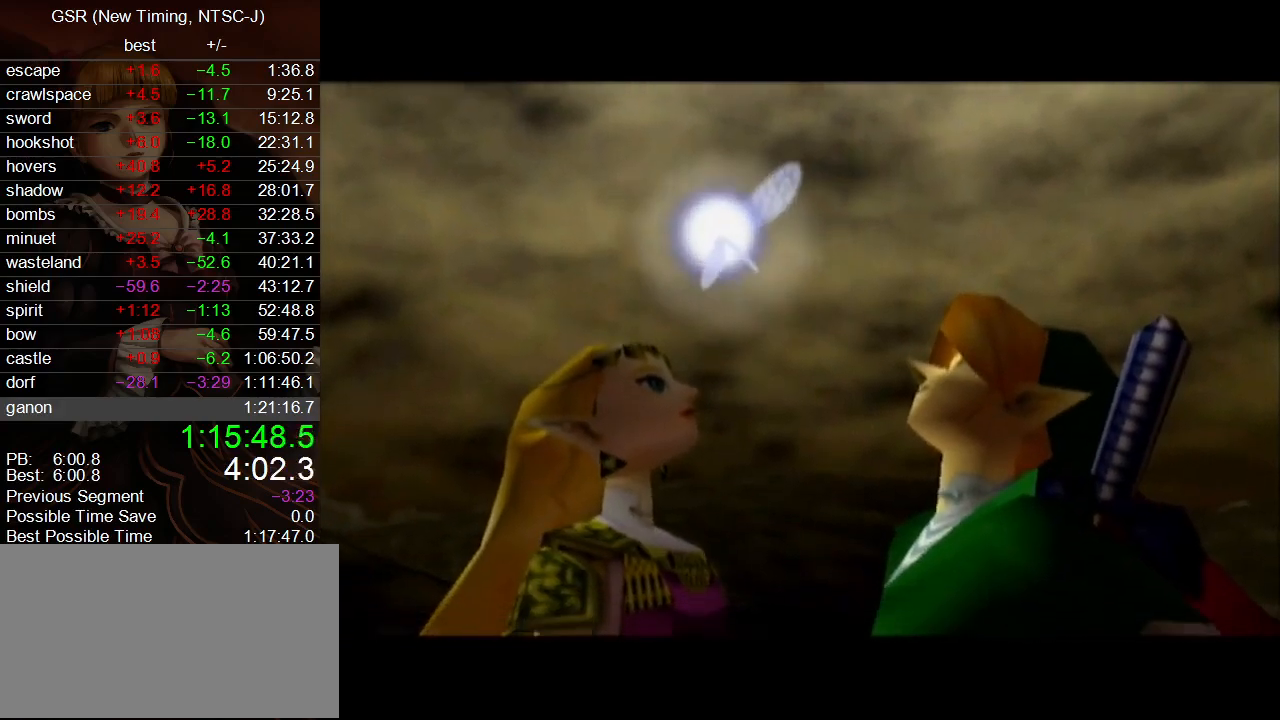
{"buttons": [], "left_stick": "down", "right_stick": "center", "events": []}
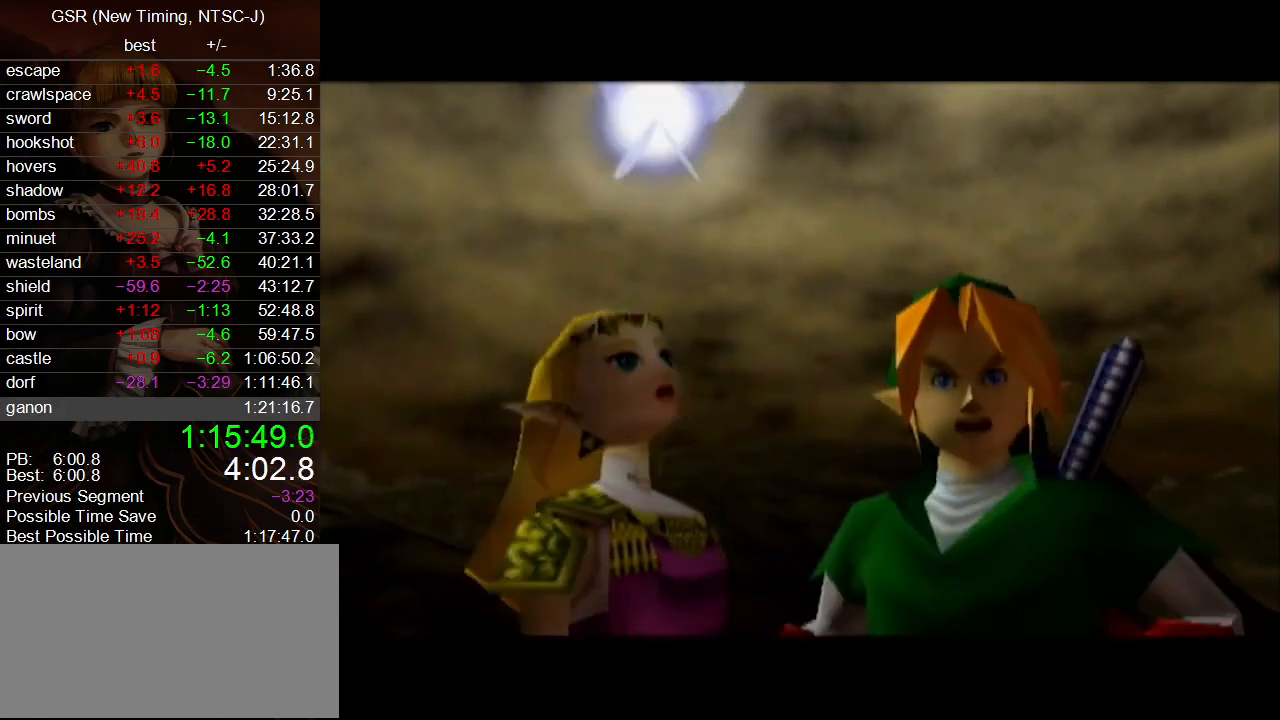
{"buttons": [], "left_stick": "down", "right_stick": "center", "events": []}
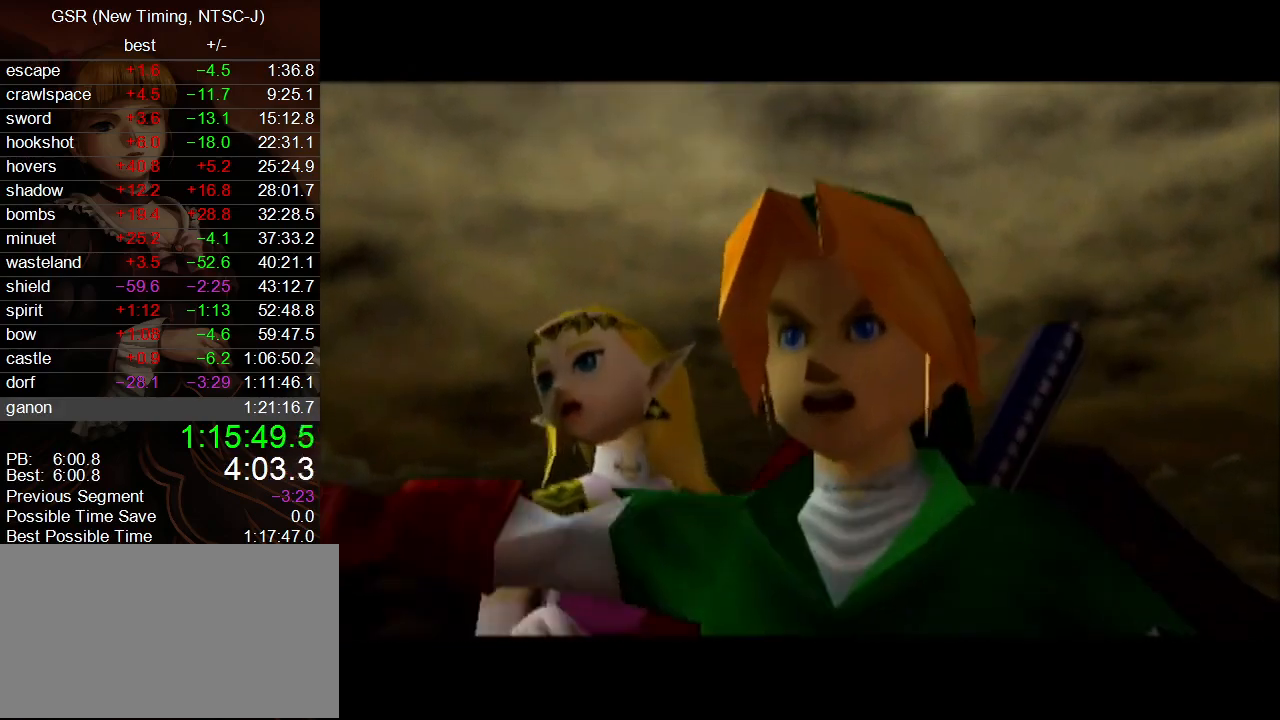
{"buttons": [], "left_stick": "down", "right_stick": "center", "events": []}
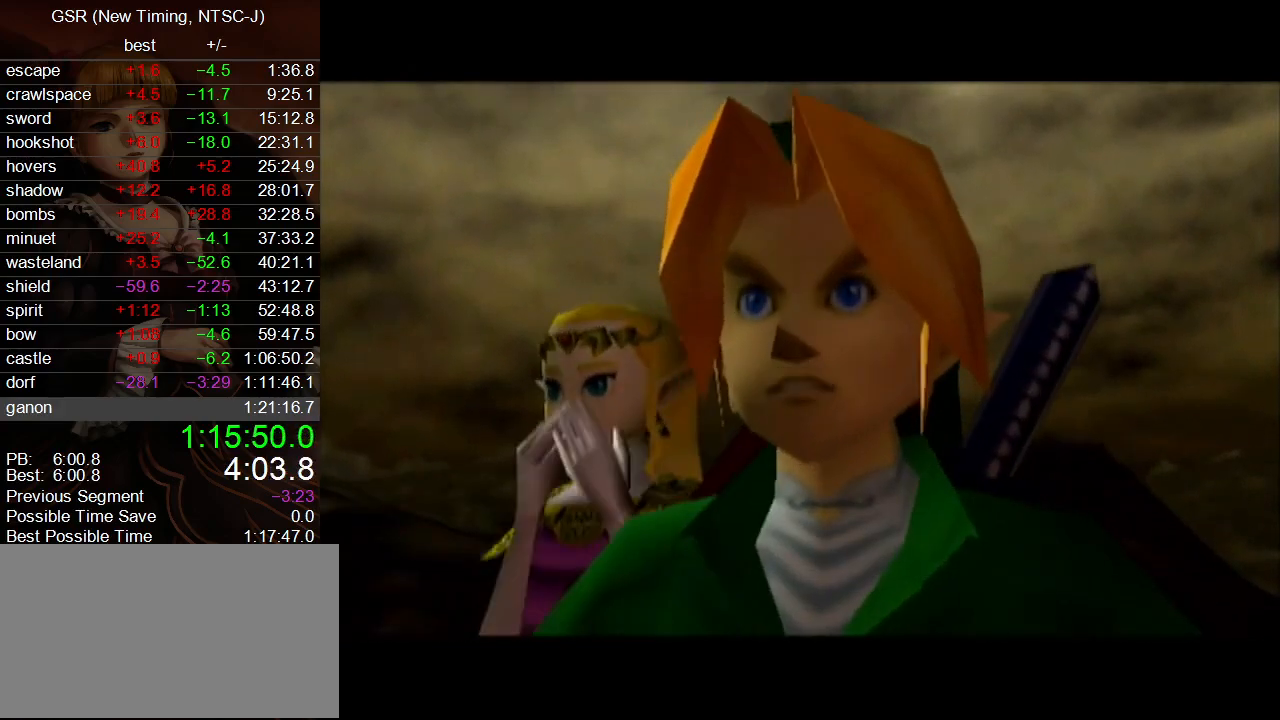
{"buttons": [], "left_stick": "down", "right_stick": "center", "events": []}
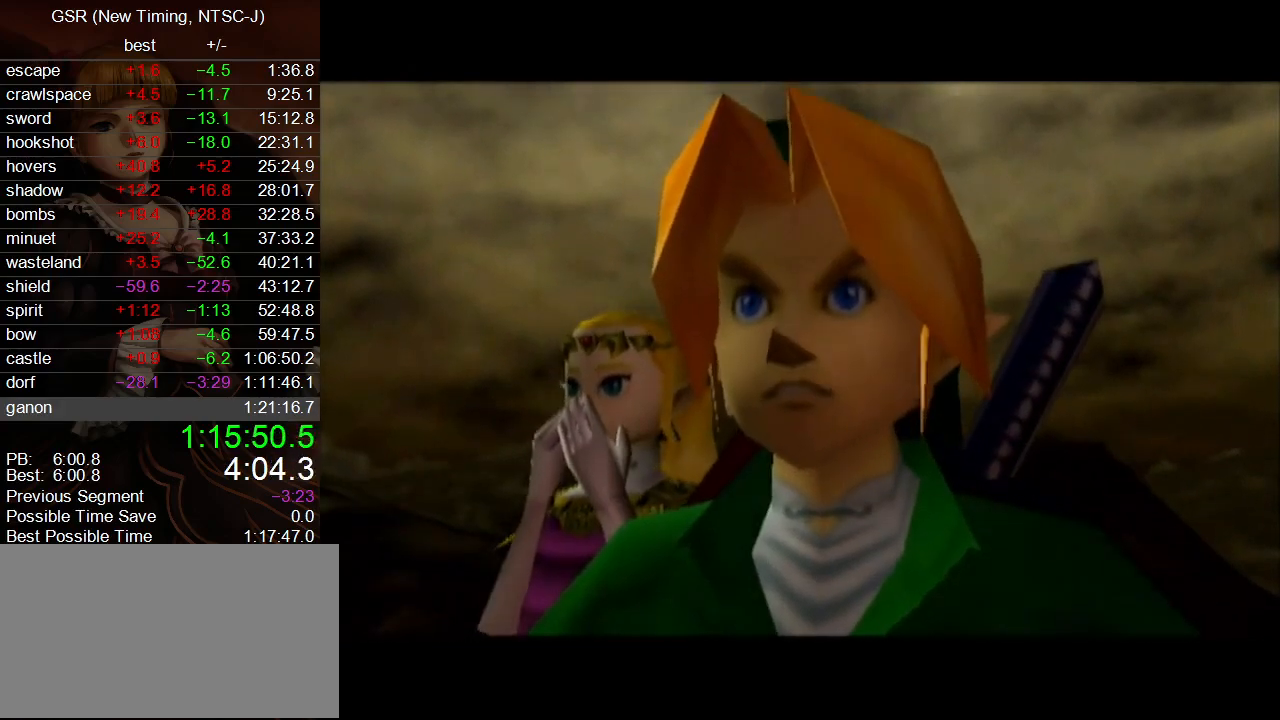
{"buttons": [], "left_stick": "down", "right_stick": "center", "events": []}
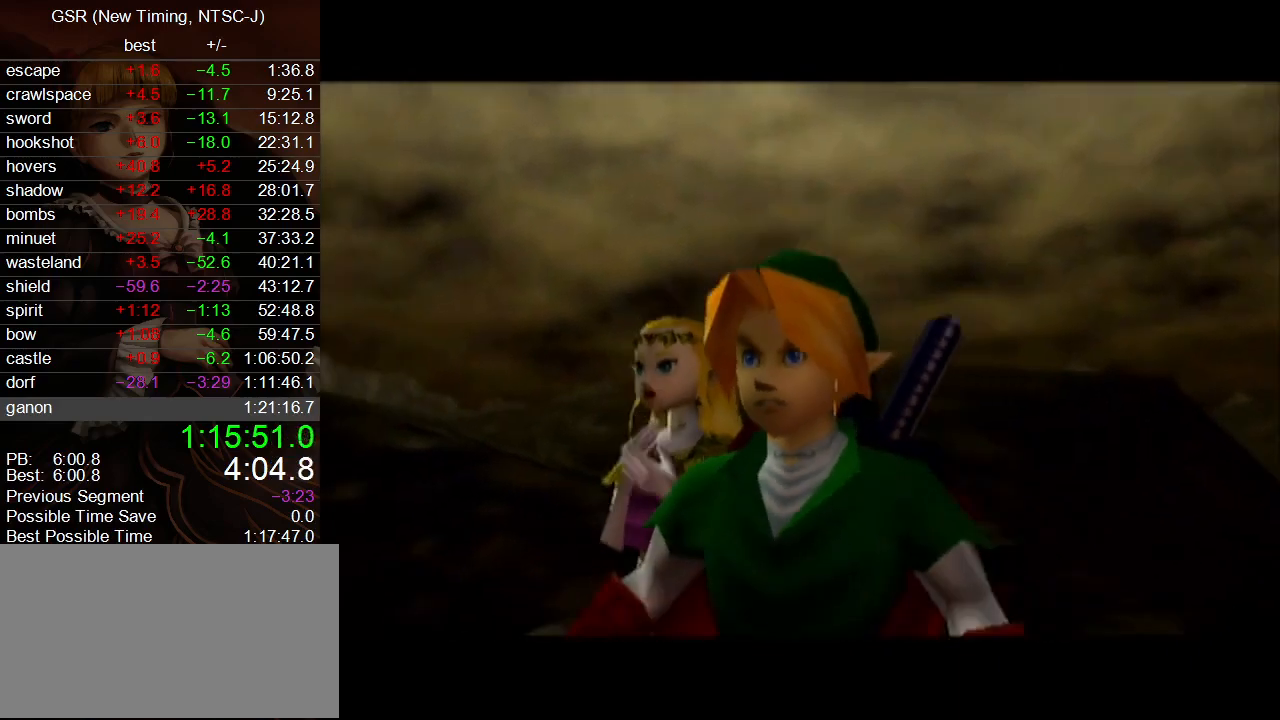
{"buttons": [], "left_stick": "down", "right_stick": "center", "events": []}
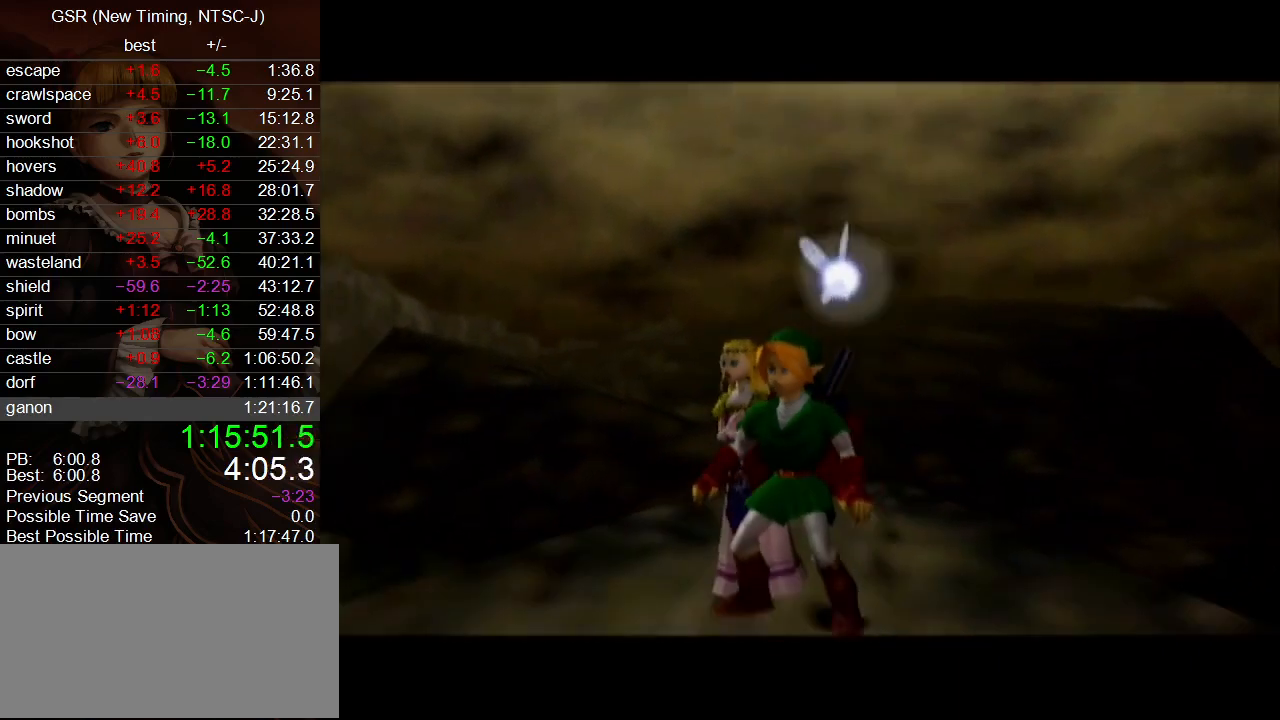
{"buttons": [], "left_stick": "down", "right_stick": "center", "events": []}
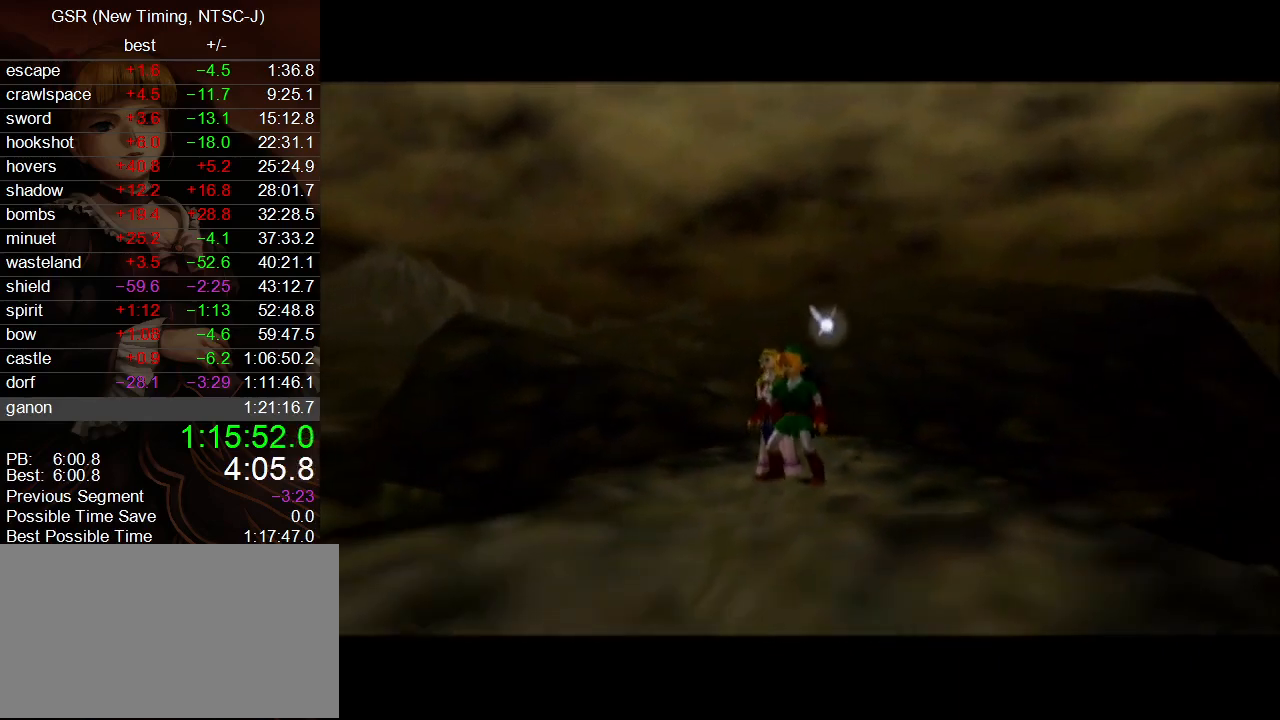
{"buttons": [], "left_stick": "down", "right_stick": "center", "events": []}
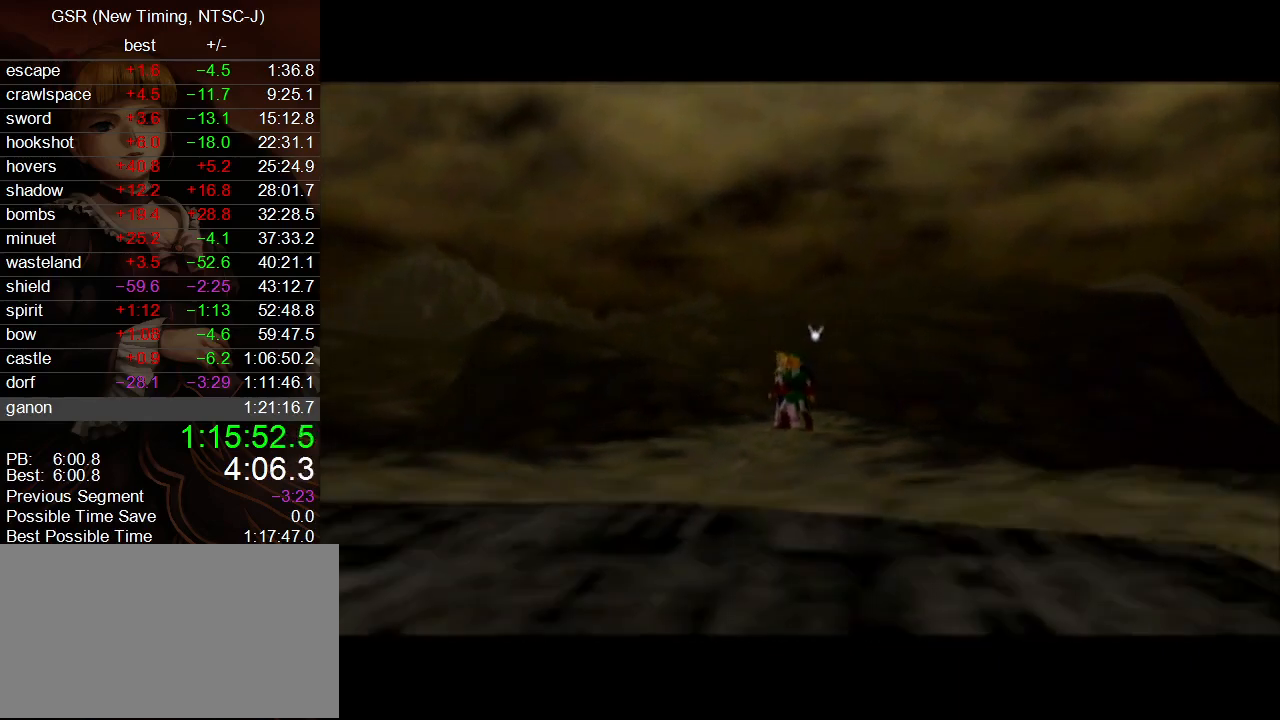
{"buttons": [], "left_stick": "down", "right_stick": "center", "events": []}
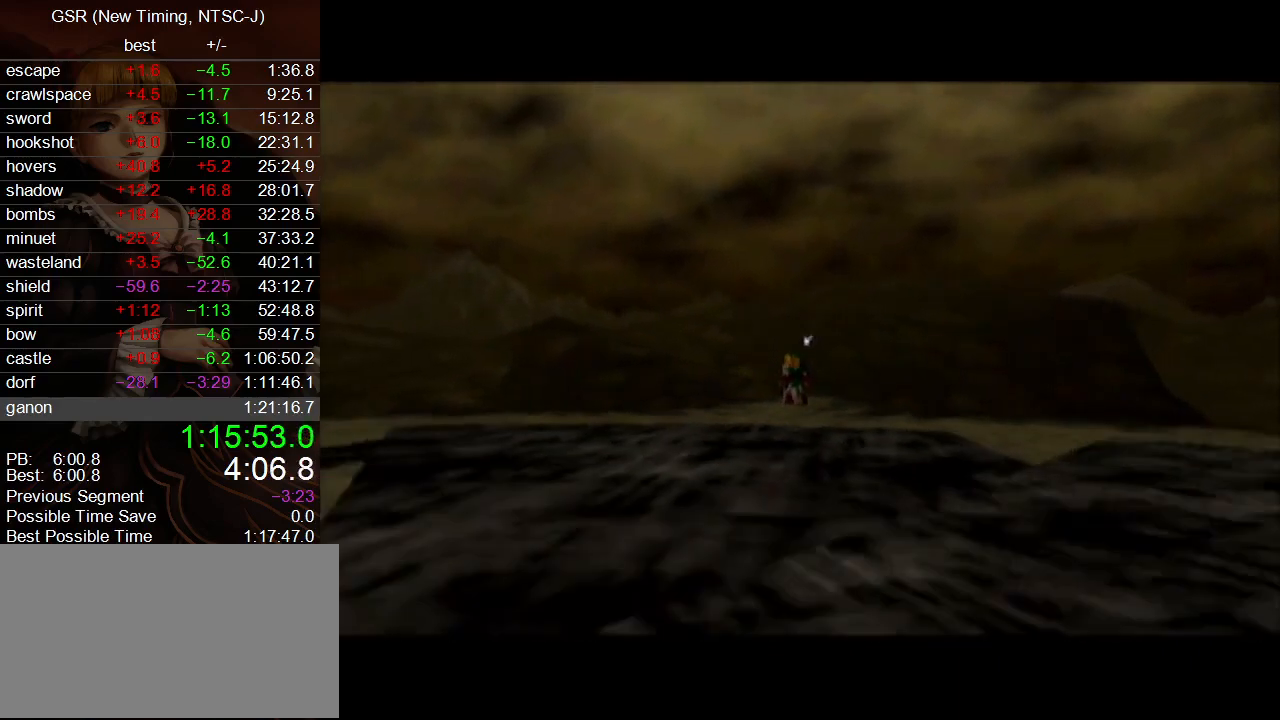
{"buttons": [], "left_stick": "down", "right_stick": "center", "events": []}
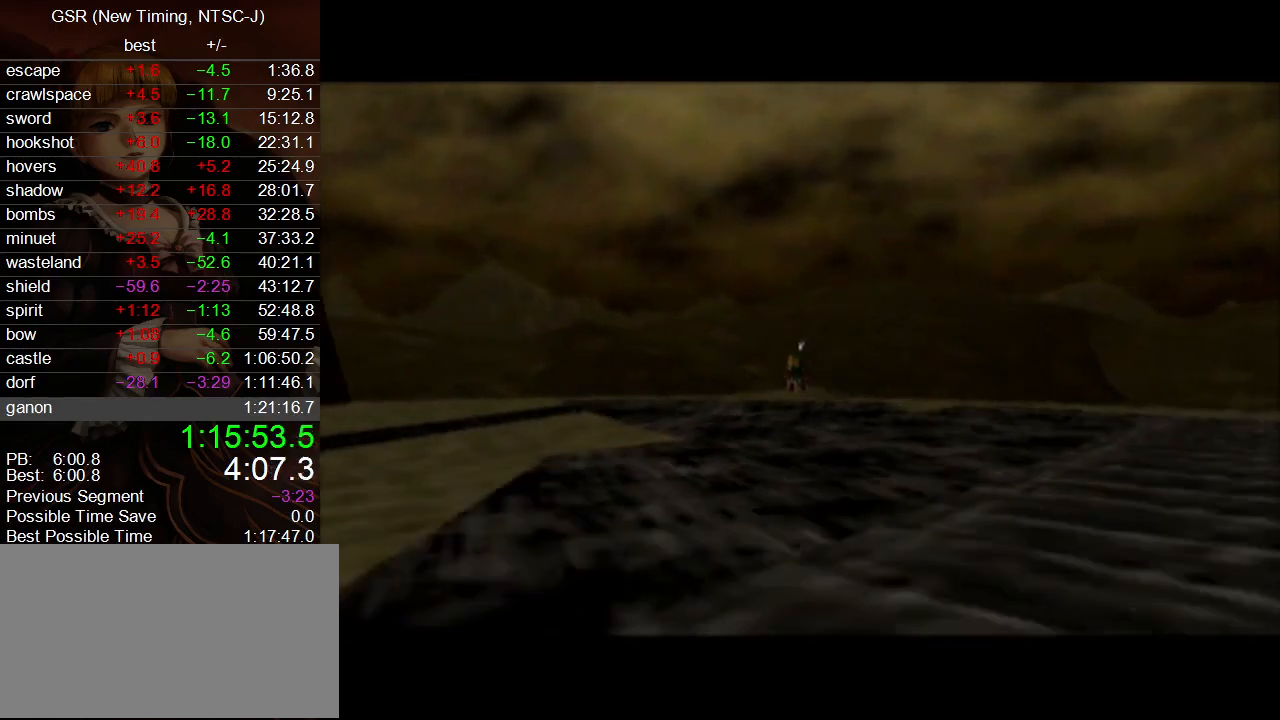
{"buttons": [], "left_stick": "down", "right_stick": "center", "events": []}
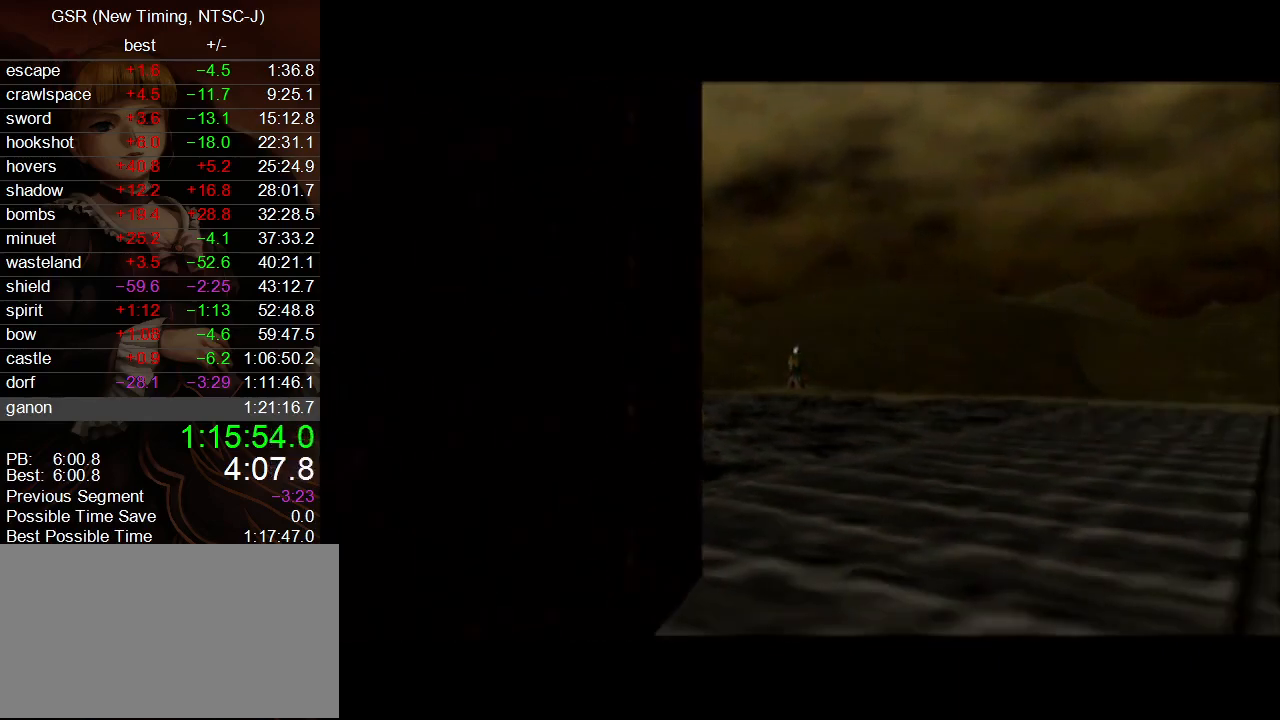
{"buttons": [], "left_stick": "down", "right_stick": "center", "events": []}
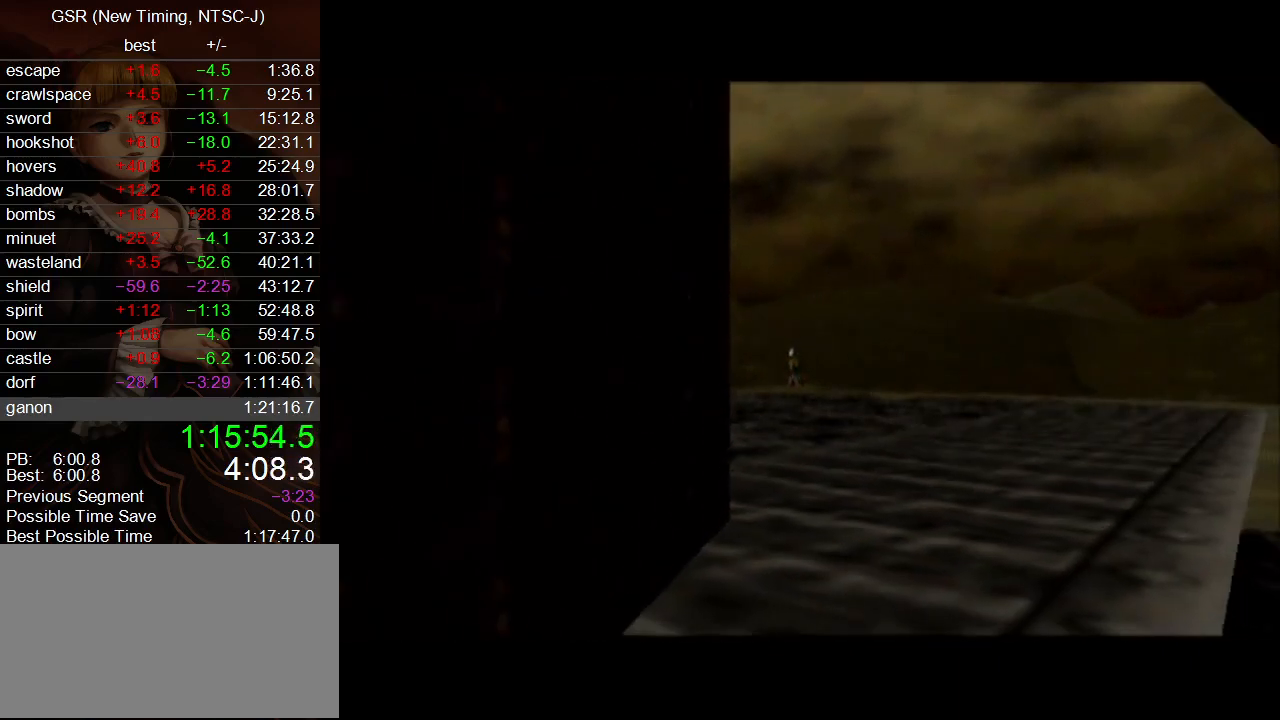
{"buttons": [], "left_stick": "down", "right_stick": "center", "events": []}
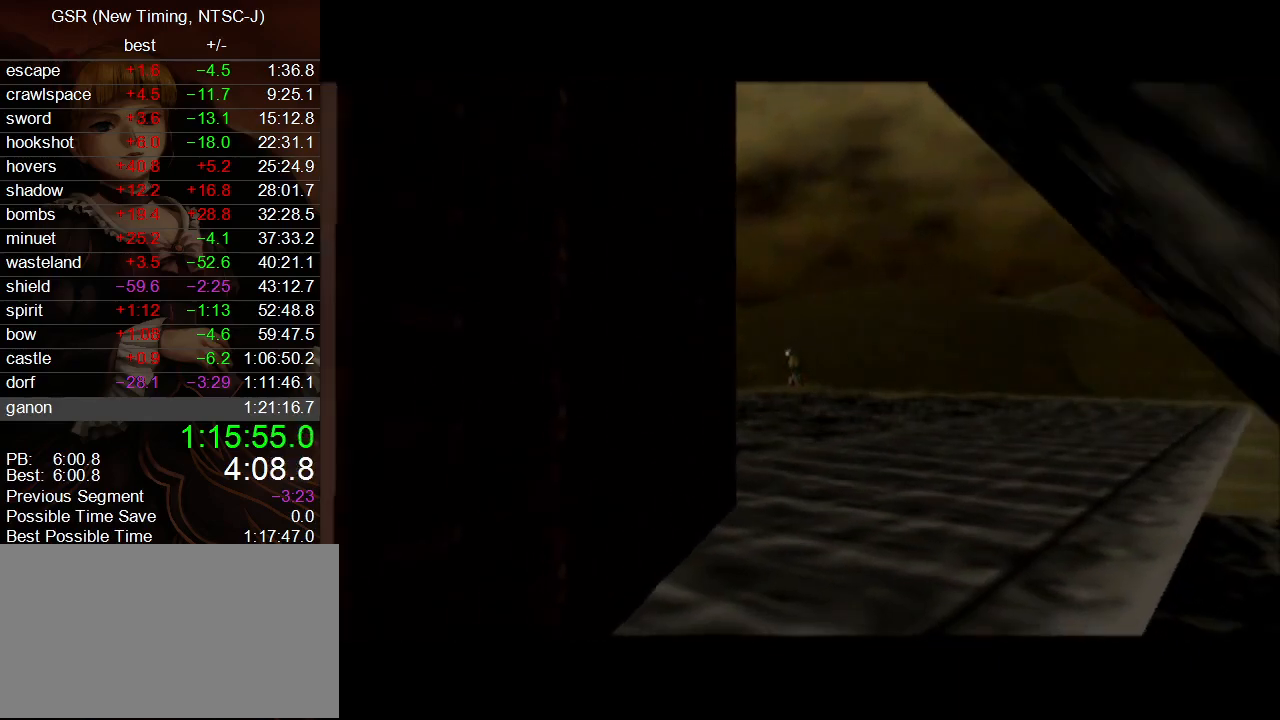
{"buttons": [], "left_stick": "down", "right_stick": "center", "events": []}